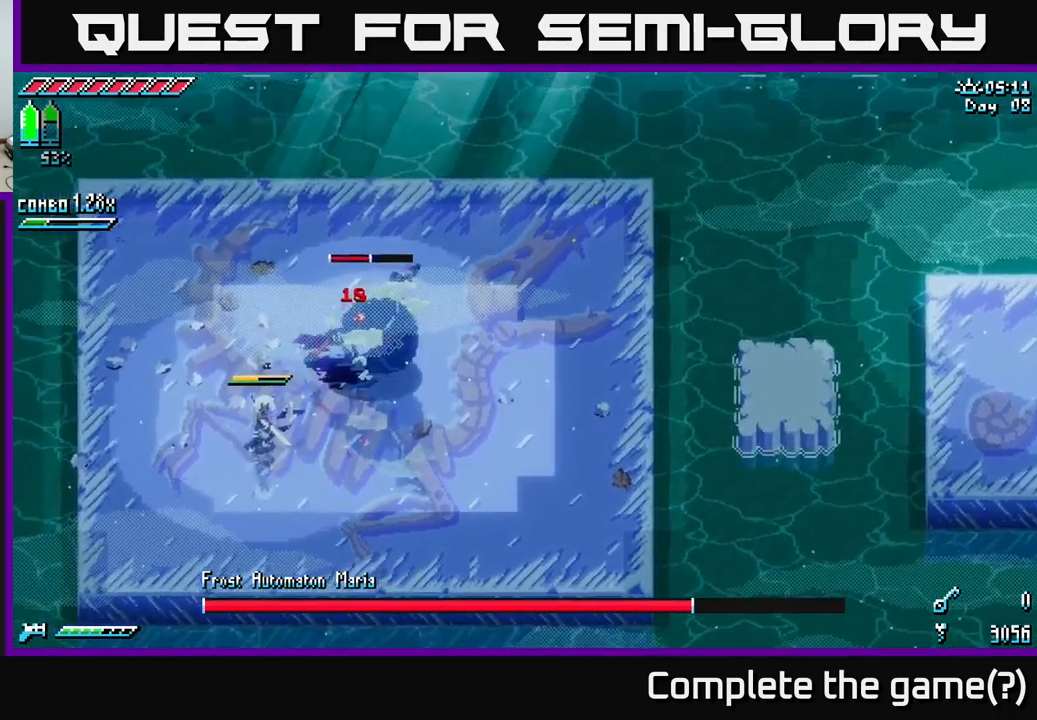
Gameplay with a controller (Xbox layout); each line is a JSON object with the inputs held at the frame after it. "events" lists button and stick changes between this image and that frame as [ms after this image, input, new state], when the widget could be followed in between.
{"buttons": [], "left_stick": "center", "right_stick": "center", "events": [[100, "left_stick", "center"], [317, "left_stick", "up-right"], [350, "B", "down"], [434, "B", "up"], [467, "left_stick", "center"]]}
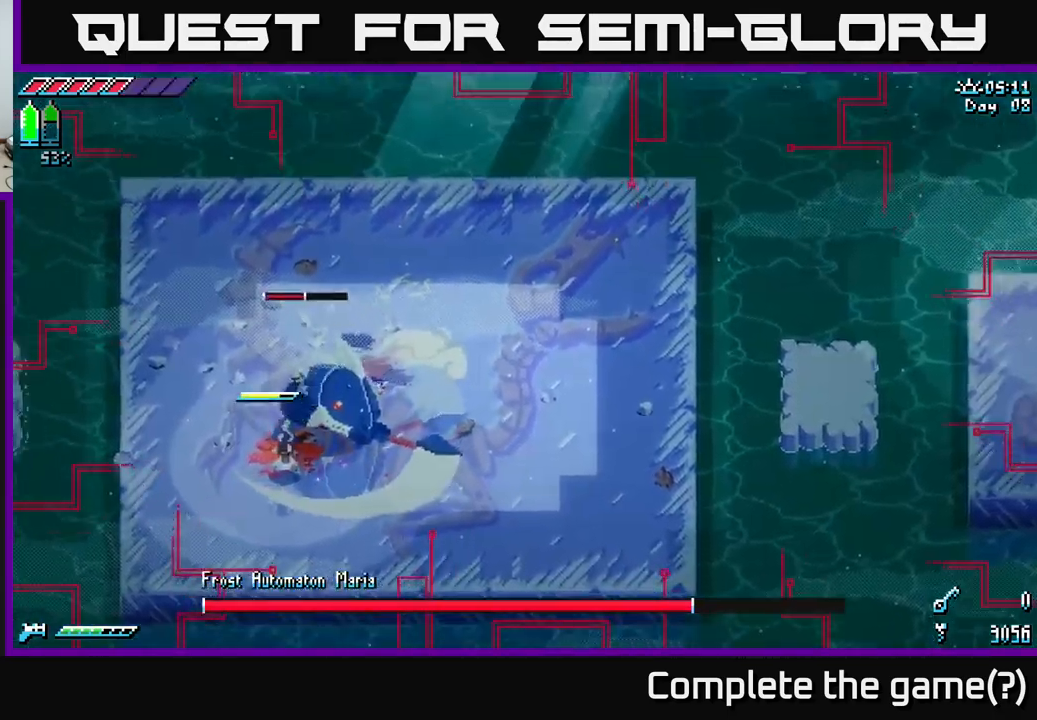
{"buttons": [], "left_stick": "up-right", "right_stick": "center", "events": [[117, "left_stick", "right"], [317, "left_stick", "up-right"]]}
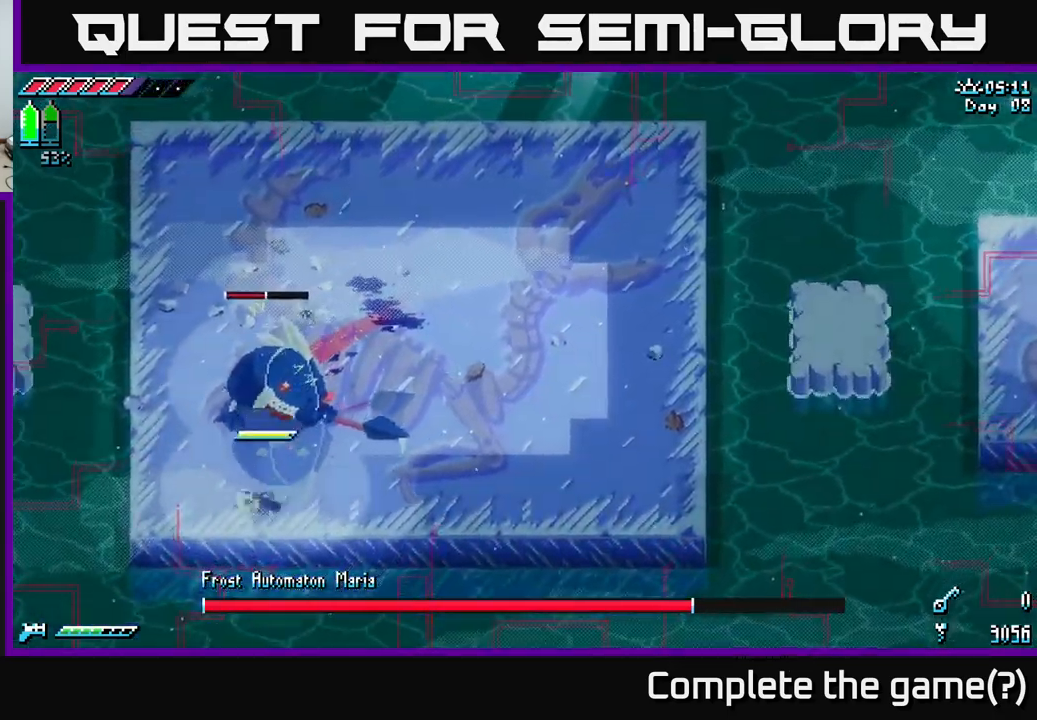
{"buttons": [], "left_stick": "up", "right_stick": "center", "events": [[34, "A", "down"], [184, "A", "up"], [367, "left_stick", "up"]]}
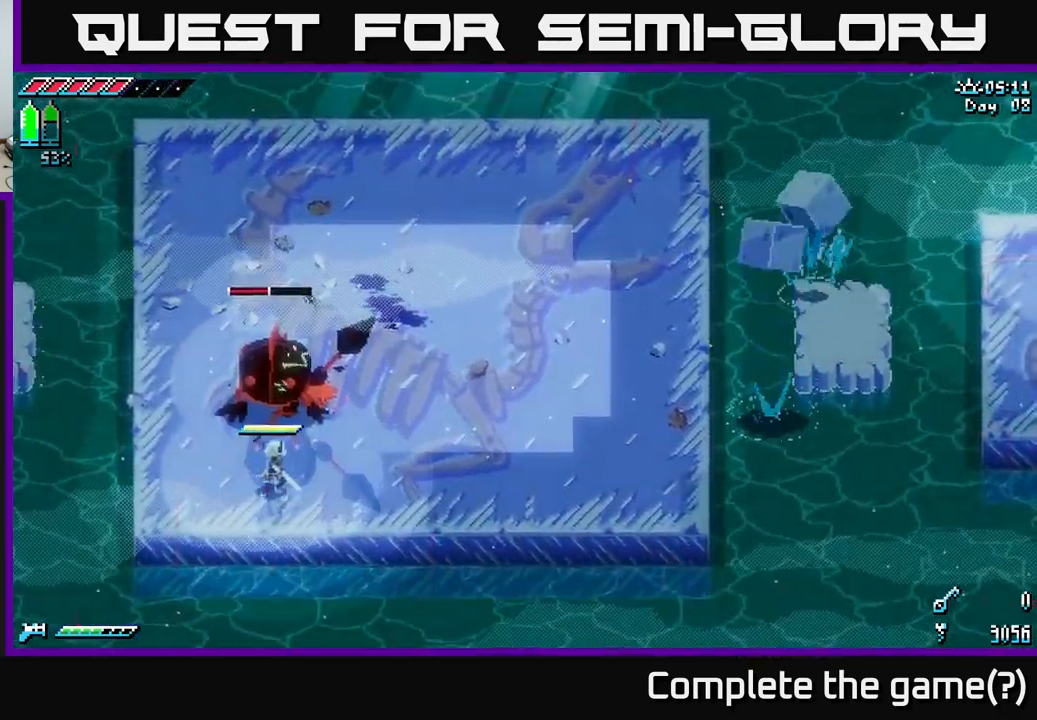
{"buttons": [], "left_stick": "up", "right_stick": "center", "events": [[17, "left_stick", "center"], [117, "B", "down"], [167, "left_stick", "up"], [200, "B", "up"], [284, "left_stick", "center"], [350, "left_stick", "up"]]}
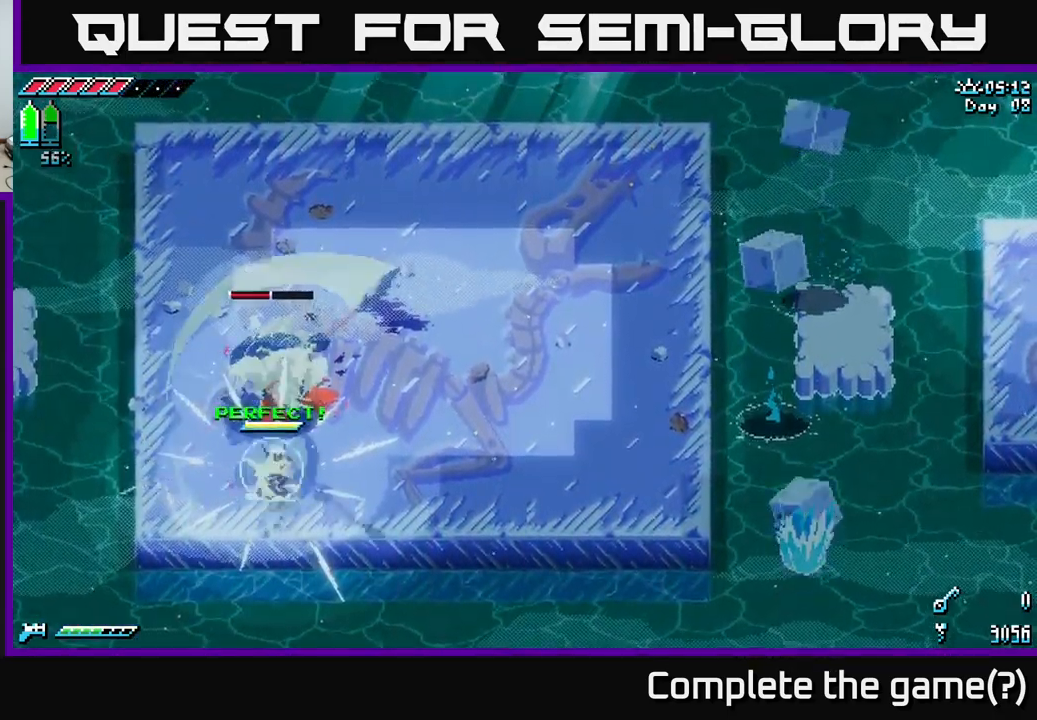
{"buttons": [], "left_stick": "center", "right_stick": "center", "events": [[200, "R2", "down"], [317, "R2", "up"], [367, "left_stick", "center"]]}
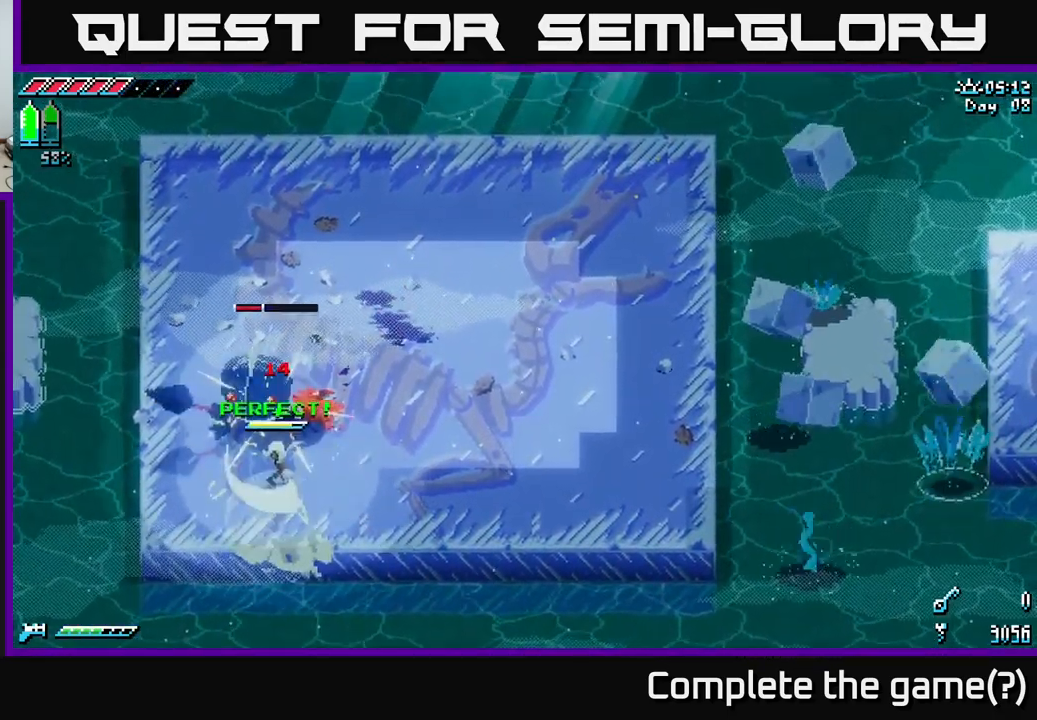
{"buttons": [], "left_stick": "center", "right_stick": "center", "events": [[17, "left_stick", "up"], [167, "B", "down"], [284, "B", "up"], [300, "left_stick", "center"]]}
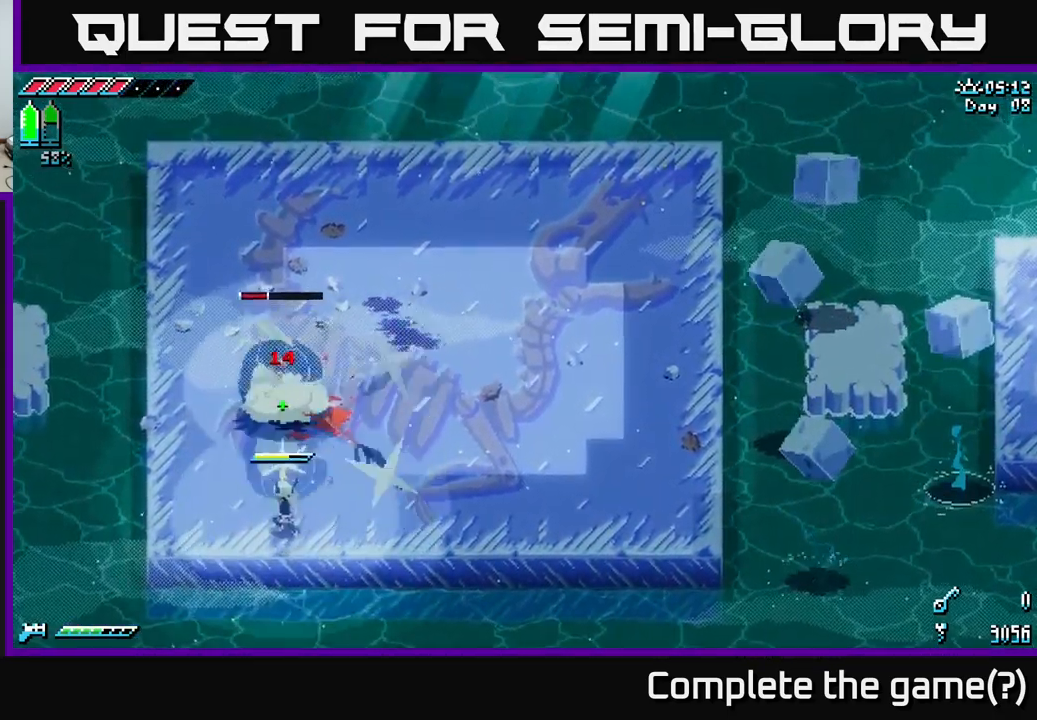
{"buttons": [], "left_stick": "up", "right_stick": "center", "events": [[350, "left_stick", "up"]]}
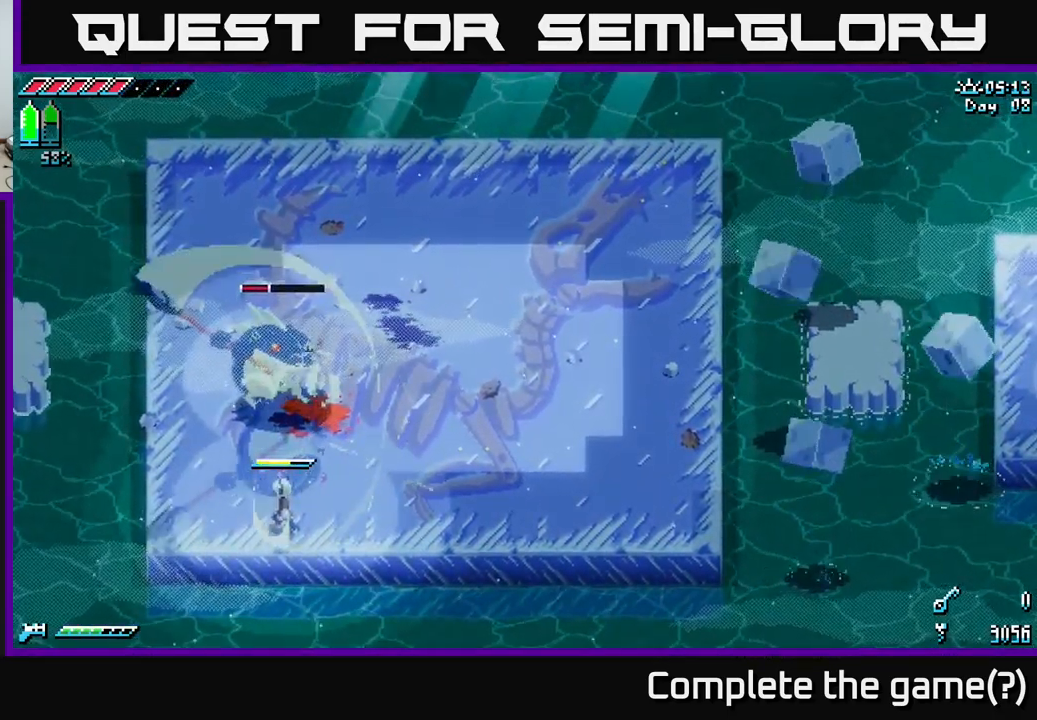
{"buttons": [], "left_stick": "center", "right_stick": "center", "events": [[267, "left_stick", "center"]]}
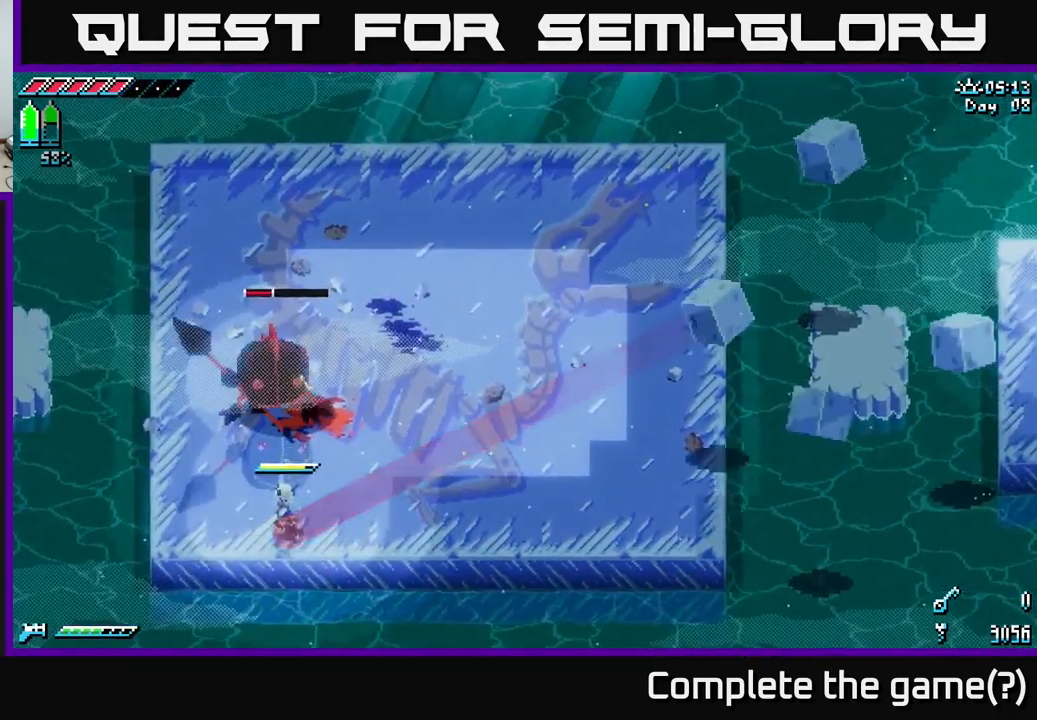
{"buttons": [], "left_stick": "up-right", "right_stick": "center", "events": [[150, "left_stick", "up"], [284, "B", "down"], [400, "B", "up"], [467, "left_stick", "up-right"]]}
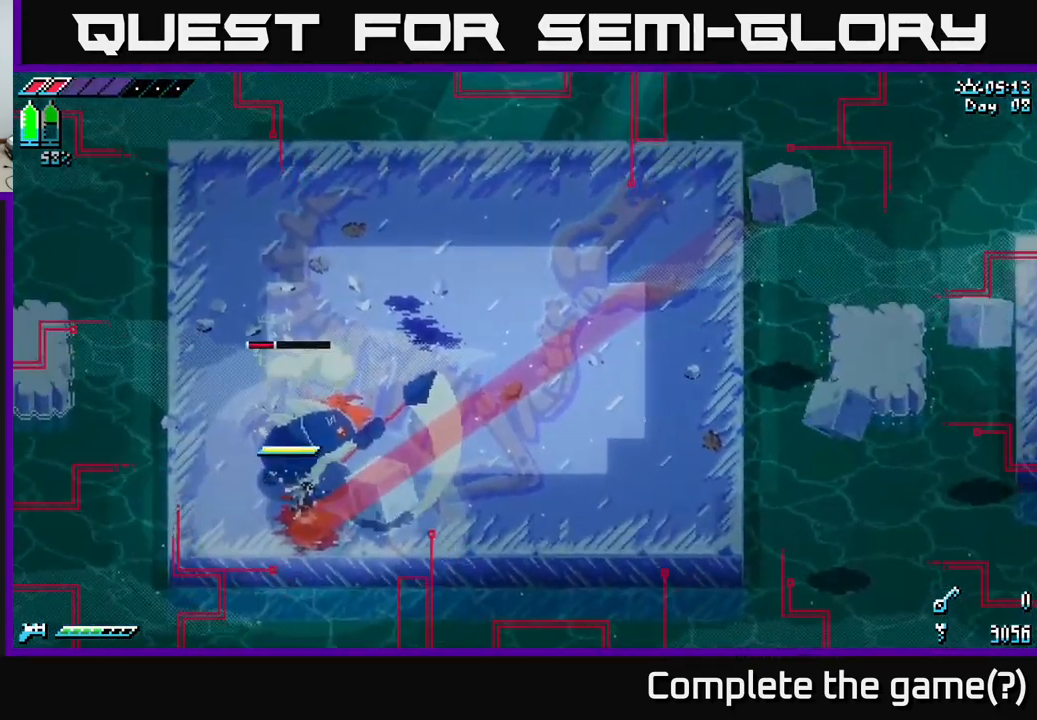
{"buttons": ["B"], "left_stick": "up", "right_stick": "center", "events": [[283, "B", "down"], [366, "left_stick", "up"], [383, "B", "up"], [433, "B", "down"]]}
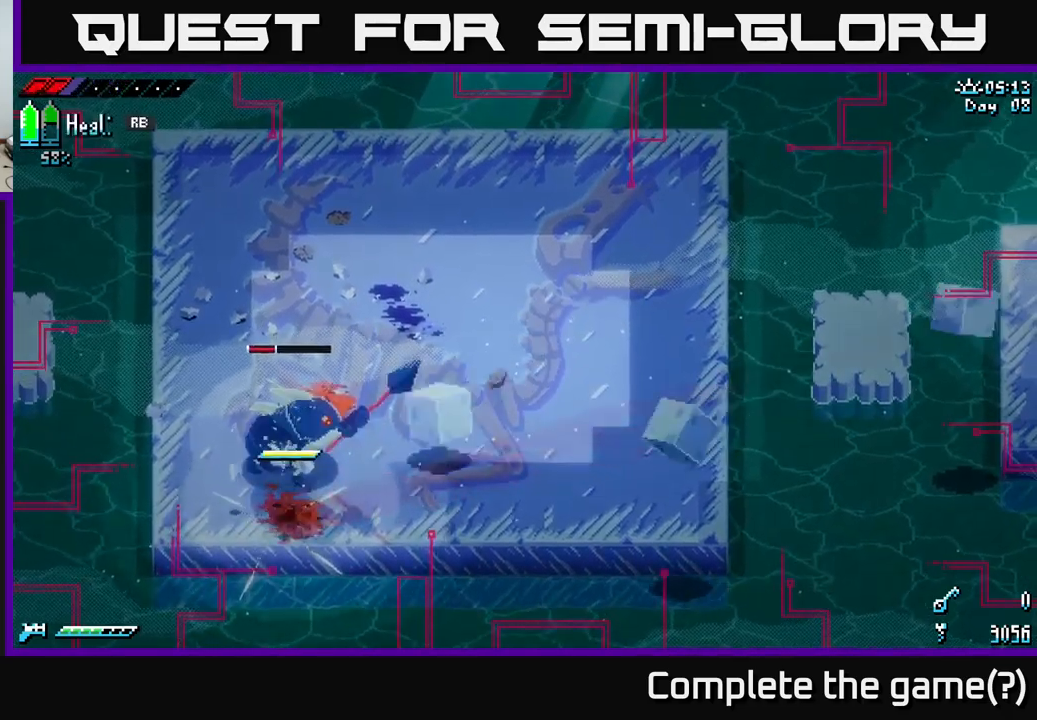
{"buttons": [], "left_stick": "up", "right_stick": "center", "events": [[33, "B", "up"], [233, "R2", "down"], [316, "R2", "up"], [383, "R2", "down"], [483, "R2", "up"]]}
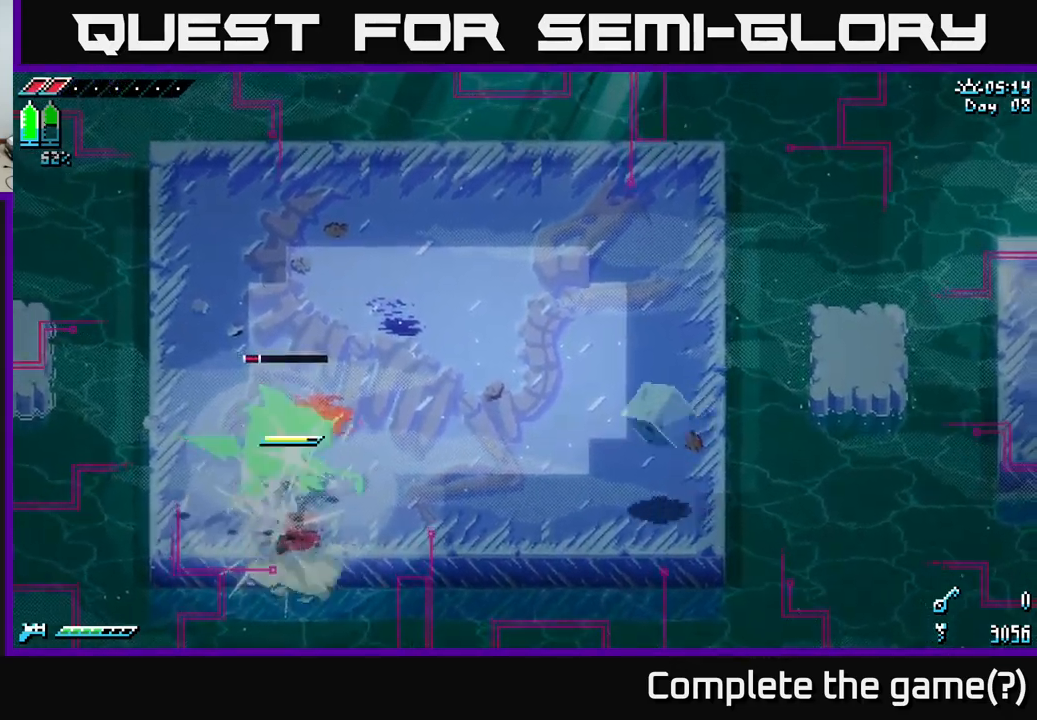
{"buttons": [], "left_stick": "up", "right_stick": "center", "events": [[116, "R1", "down"], [333, "R1", "up"]]}
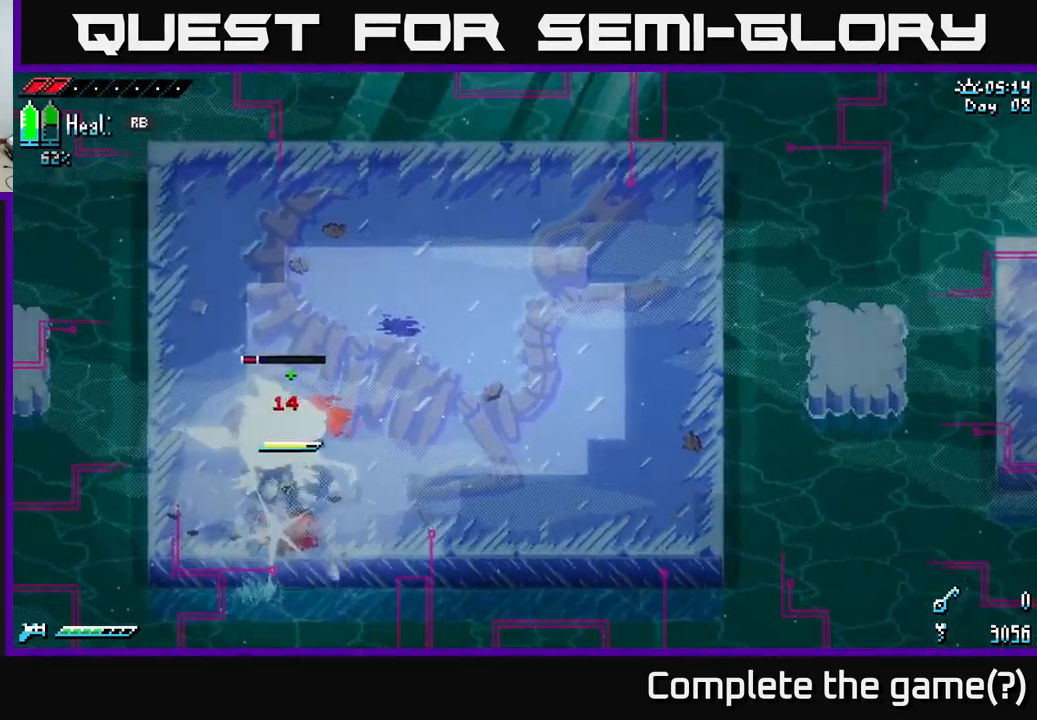
{"buttons": [], "left_stick": "up-right", "right_stick": "center", "events": [[16, "left_stick", "up-right"]]}
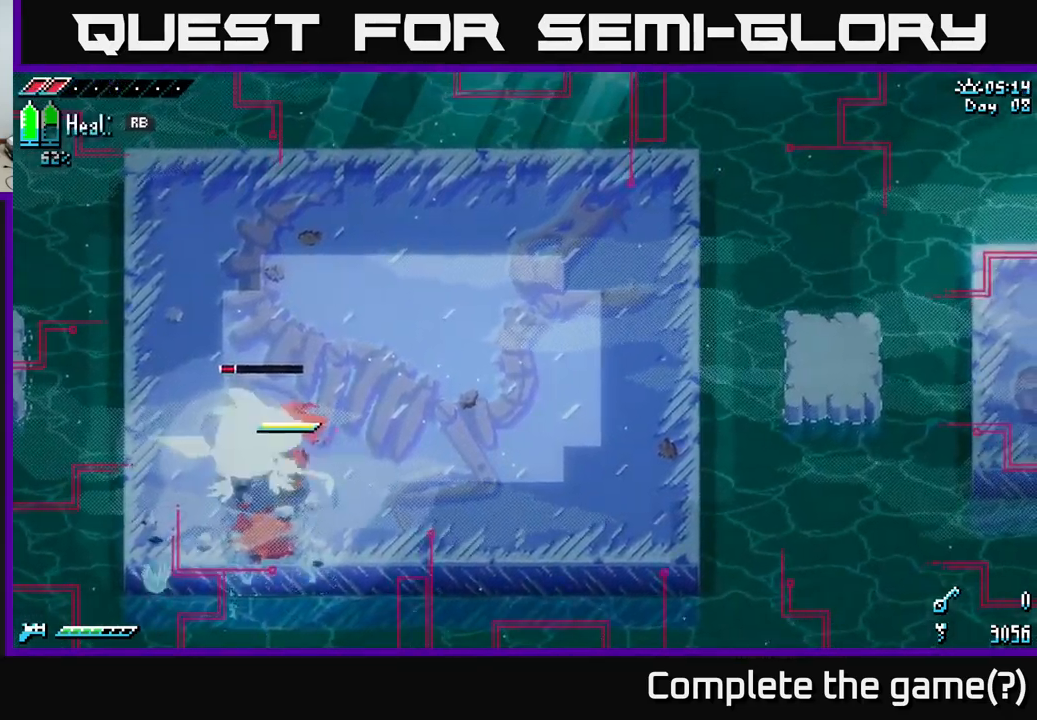
{"buttons": ["X"], "left_stick": "up-right", "right_stick": "center", "events": [[216, "X", "down"], [366, "X", "up"], [400, "X", "down"]]}
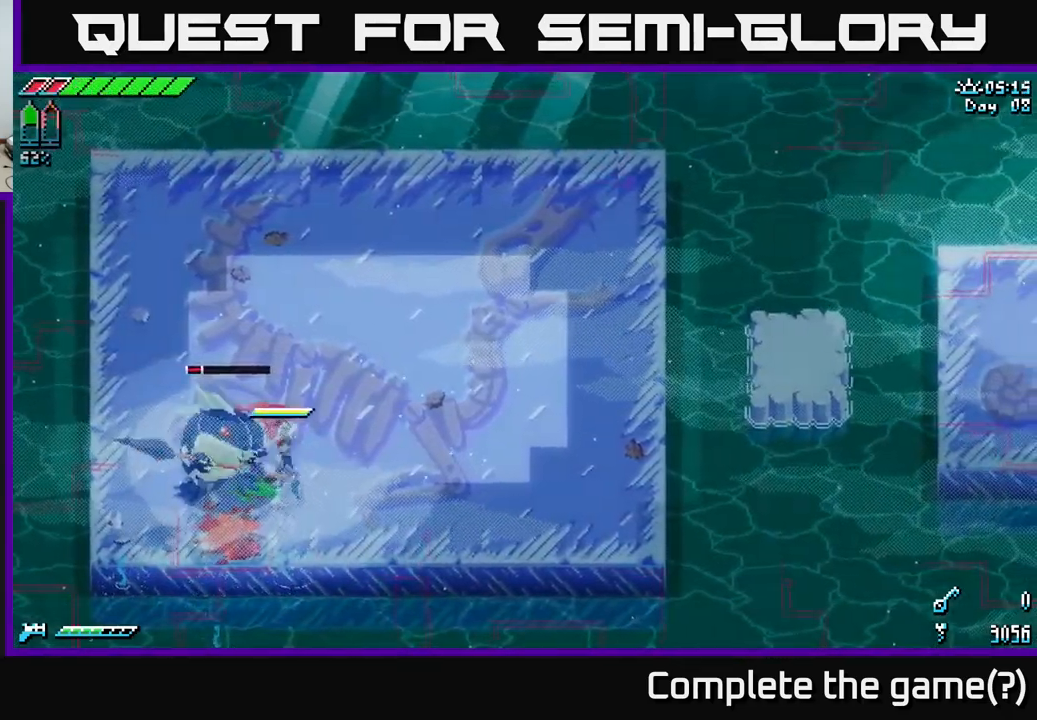
{"buttons": [], "left_stick": "center", "right_stick": "center", "events": [[33, "X", "up"], [100, "X", "down"], [233, "X", "up"], [300, "R2", "down"], [300, "left_stick", "down-left"], [416, "R2", "up"], [483, "left_stick", "center"]]}
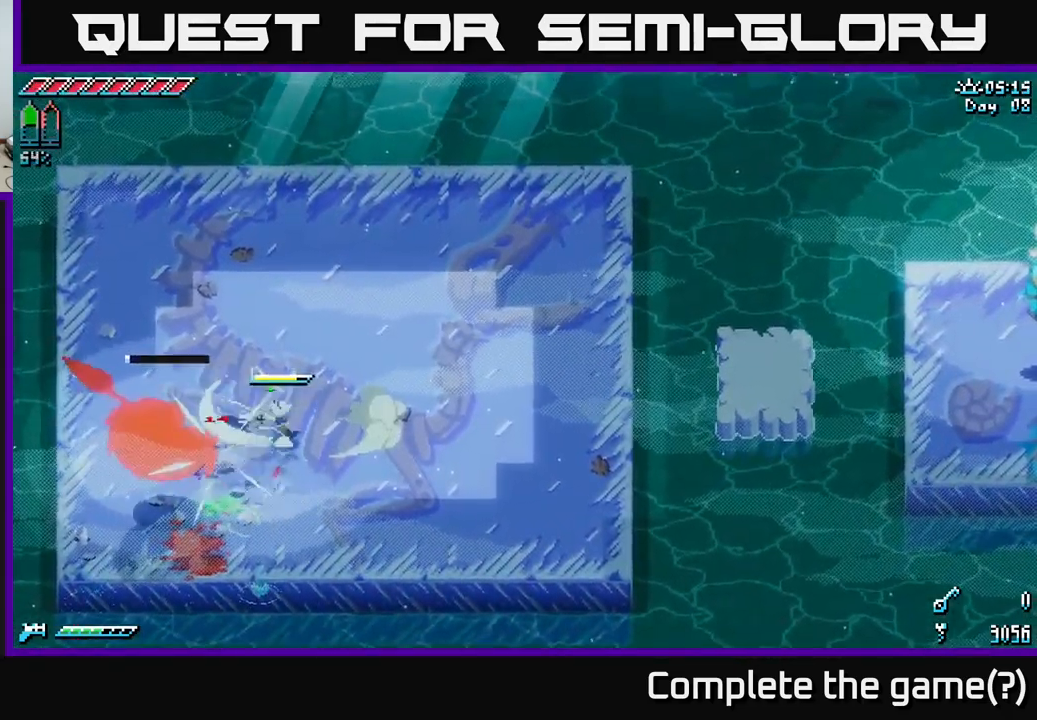
{"buttons": [], "left_stick": "center", "right_stick": "center", "events": [[83, "left_stick", "up"], [183, "left_stick", "left"], [466, "left_stick", "center"]]}
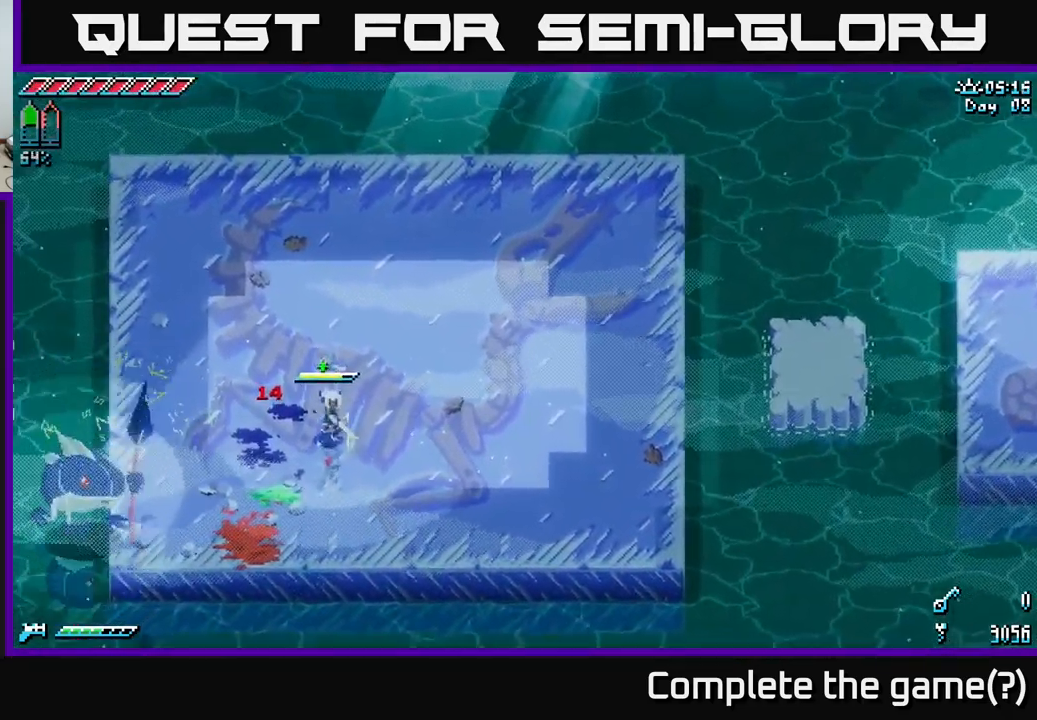
{"buttons": [], "left_stick": "center", "right_stick": "right", "events": [[200, "left_stick", "up"], [366, "left_stick", "center"], [483, "right_stick", "right"]]}
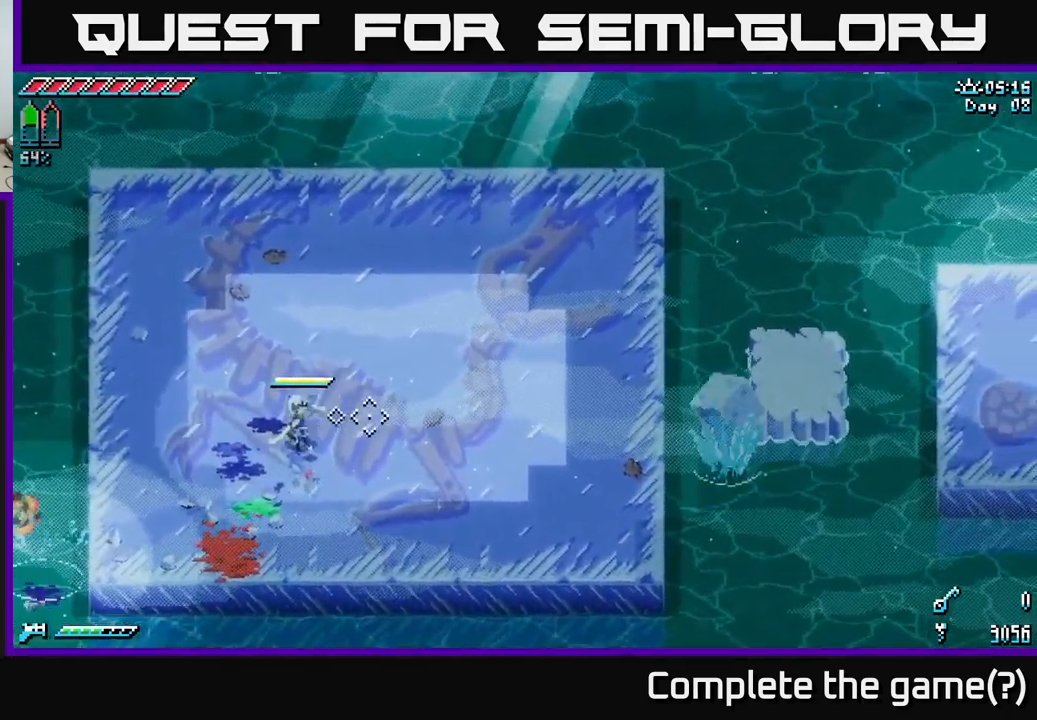
{"buttons": [], "left_stick": "up-right", "right_stick": "right", "events": [[183, "left_stick", "right"], [416, "left_stick", "up-right"]]}
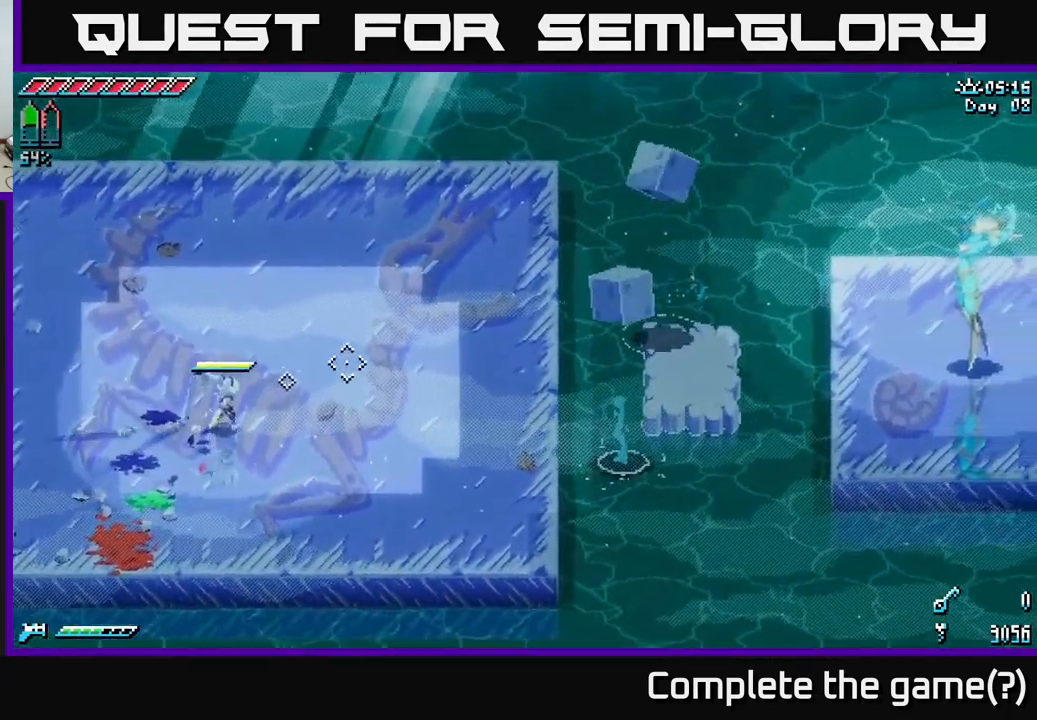
{"buttons": [], "left_stick": "left", "right_stick": "right", "events": [[100, "left_stick", "center"], [266, "left_stick", "right"], [366, "left_stick", "center"], [416, "left_stick", "left"]]}
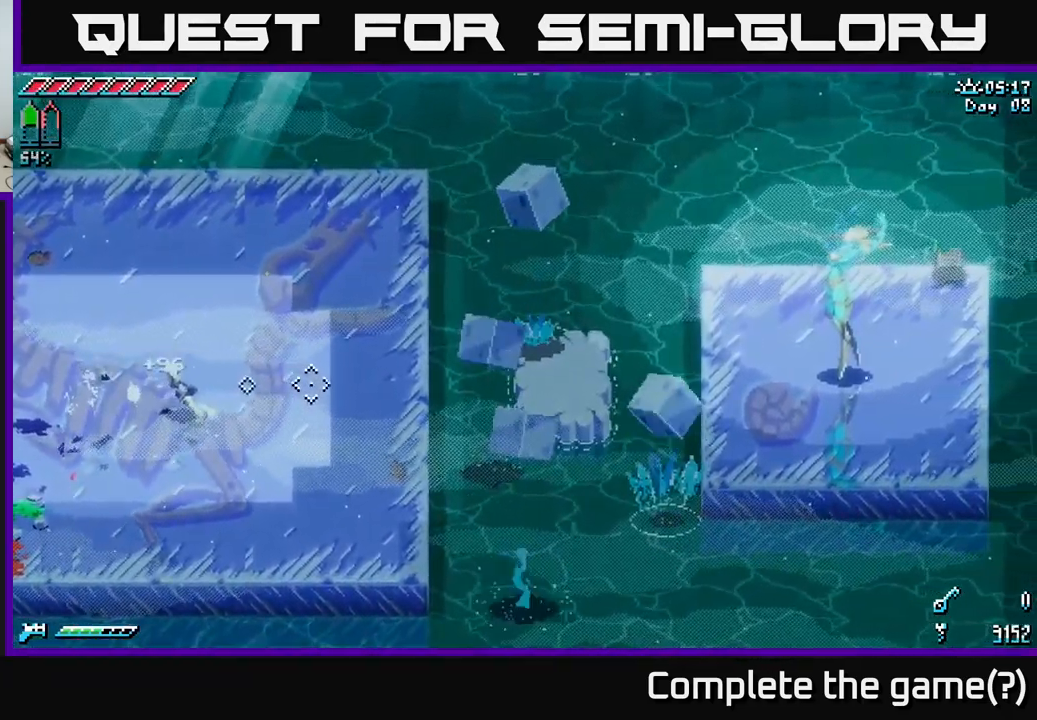
{"buttons": [], "left_stick": "left", "right_stick": "center", "events": [[183, "right_stick", "center"]]}
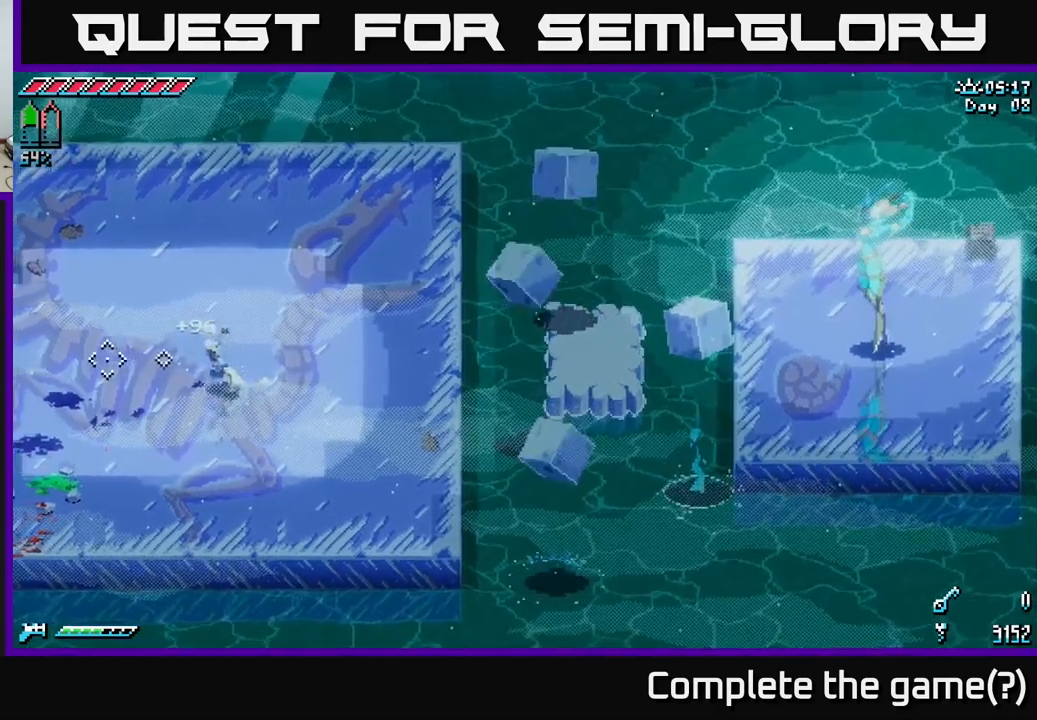
{"buttons": [], "left_stick": "center", "right_stick": "center", "events": [[250, "left_stick", "right"], [383, "left_stick", "center"]]}
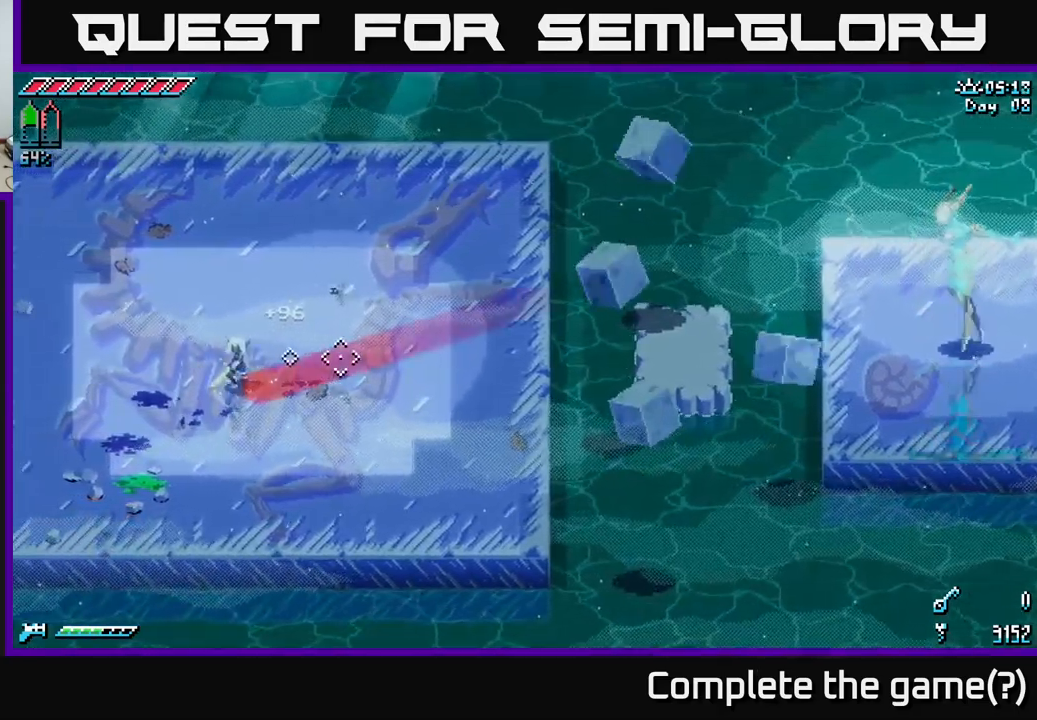
{"buttons": [], "left_stick": "center", "right_stick": "center", "events": [[333, "B", "down"], [417, "B", "up"]]}
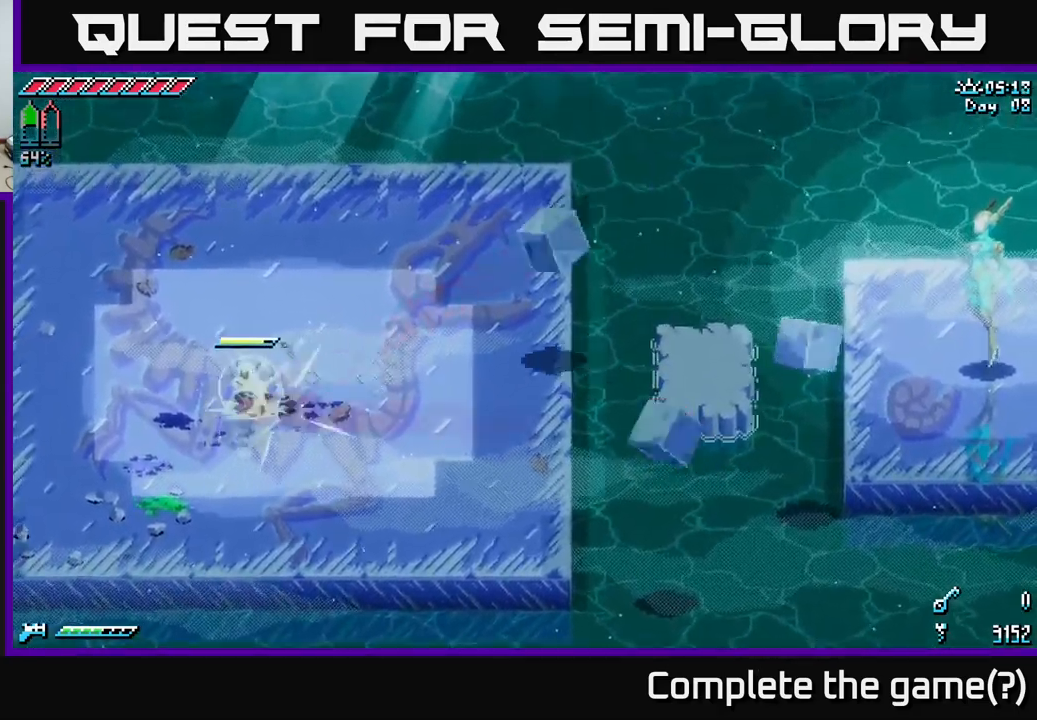
{"buttons": [], "left_stick": "center", "right_stick": "center", "events": [[250, "B", "down"], [300, "B", "up"]]}
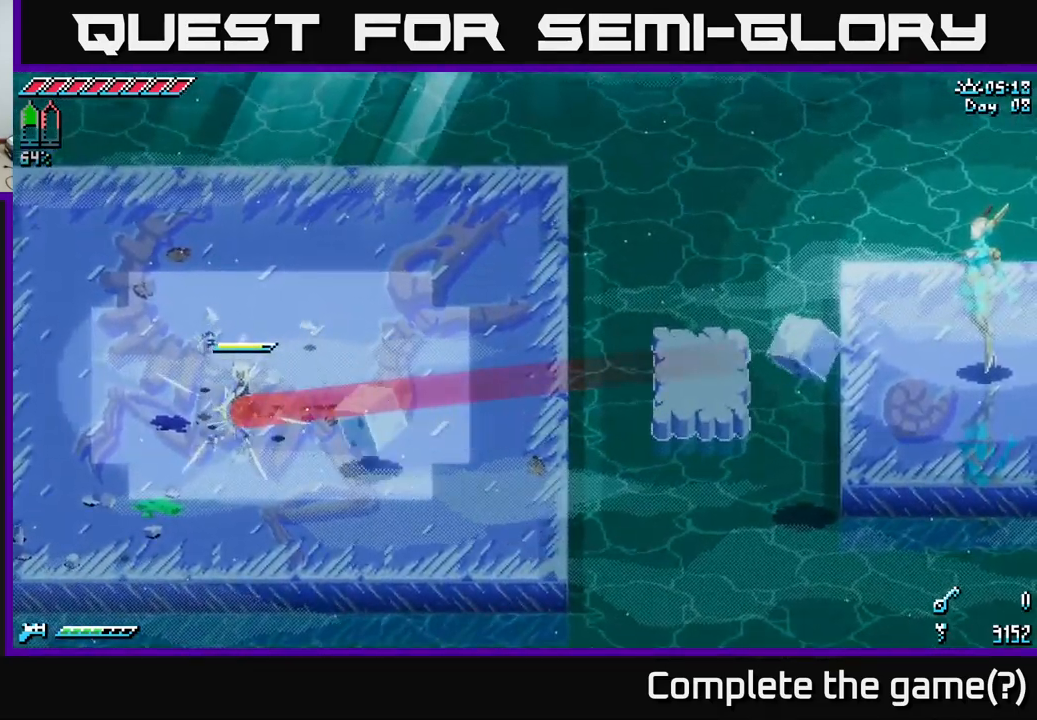
{"buttons": ["B"], "left_stick": "center", "right_stick": "center", "events": [[100, "B", "down"], [167, "B", "up"], [467, "B", "down"]]}
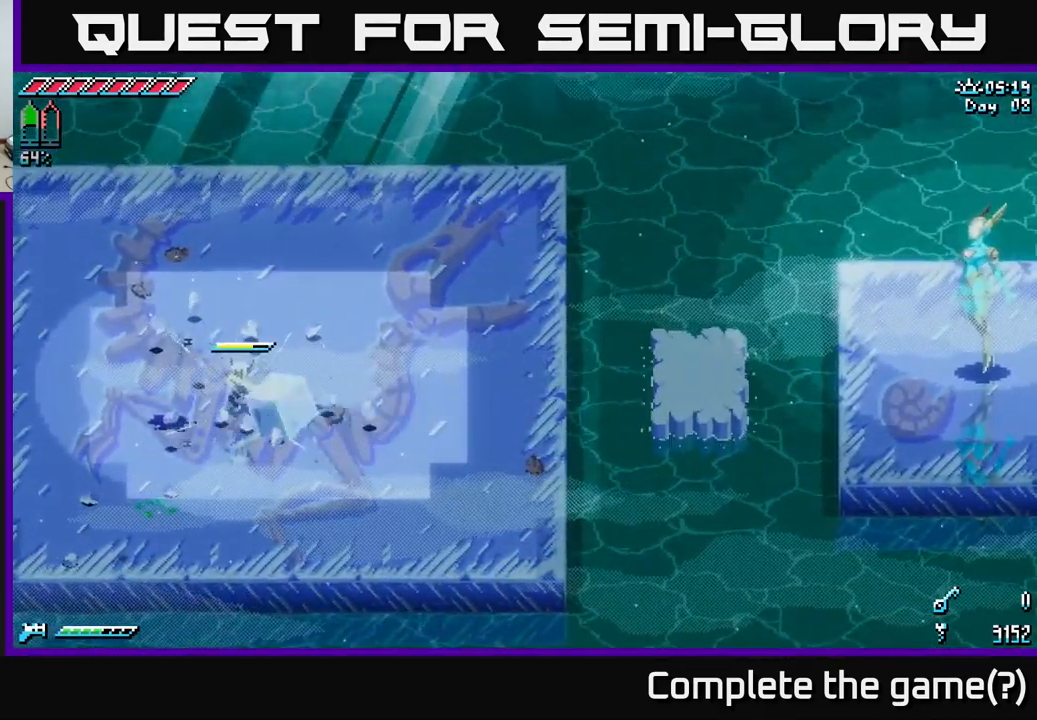
{"buttons": [], "left_stick": "right", "right_stick": "center", "events": [[33, "B", "up"], [450, "left_stick", "right"]]}
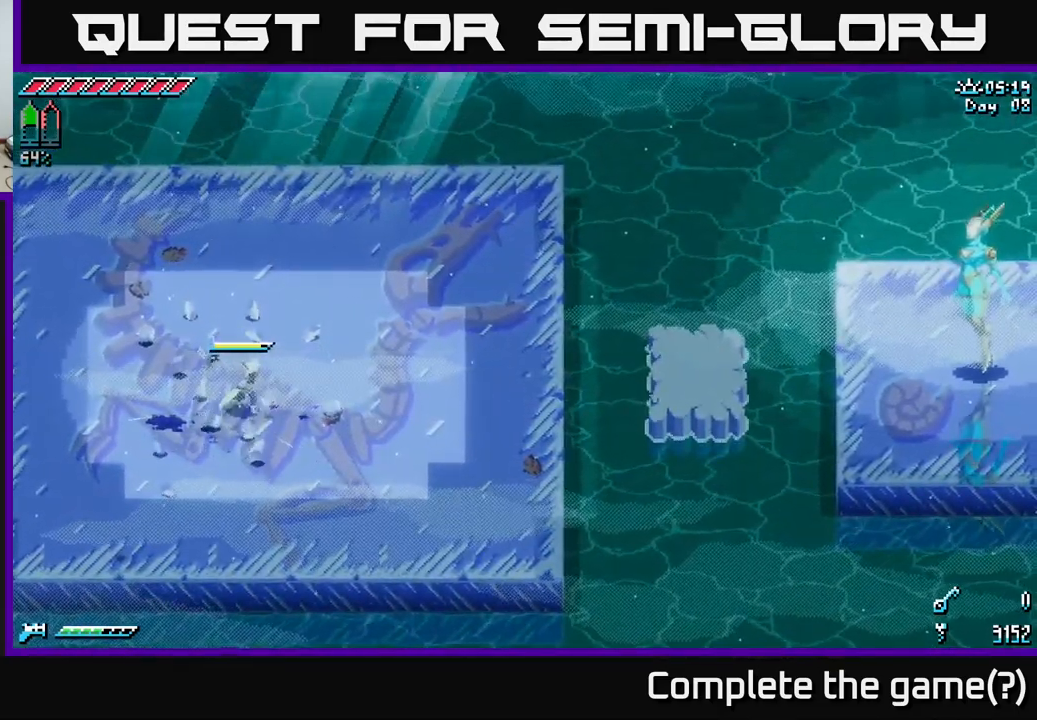
{"buttons": [], "left_stick": "right", "right_stick": "right", "events": [[100, "right_stick", "right"]]}
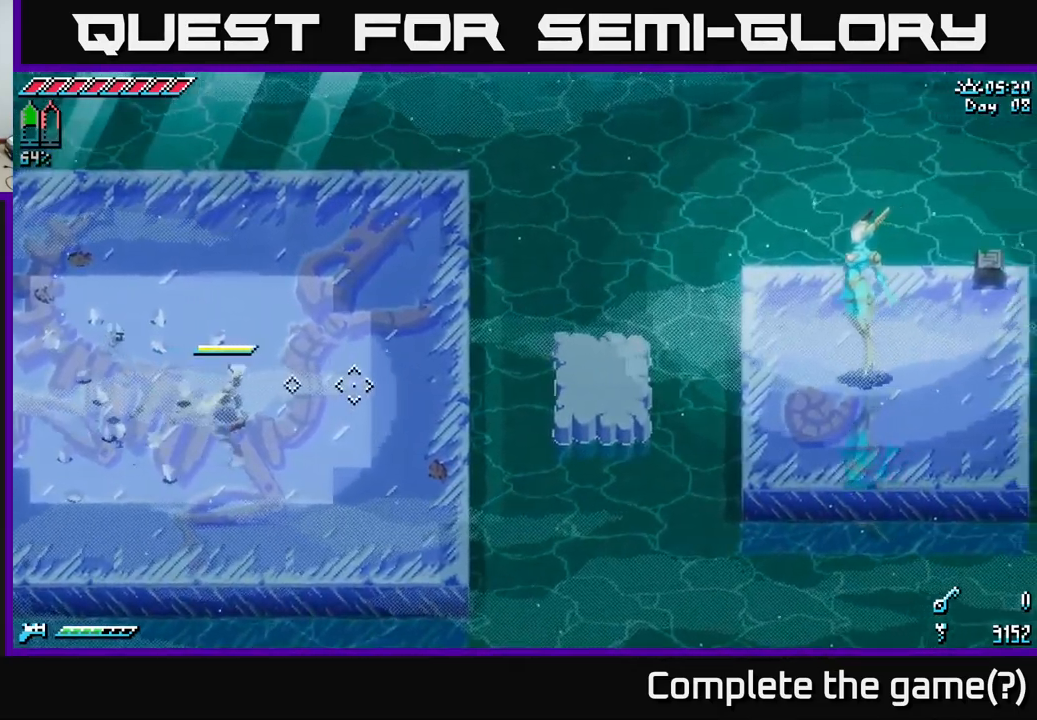
{"buttons": [], "left_stick": "left", "right_stick": "right", "events": [[217, "left_stick", "center"], [367, "left_stick", "left"]]}
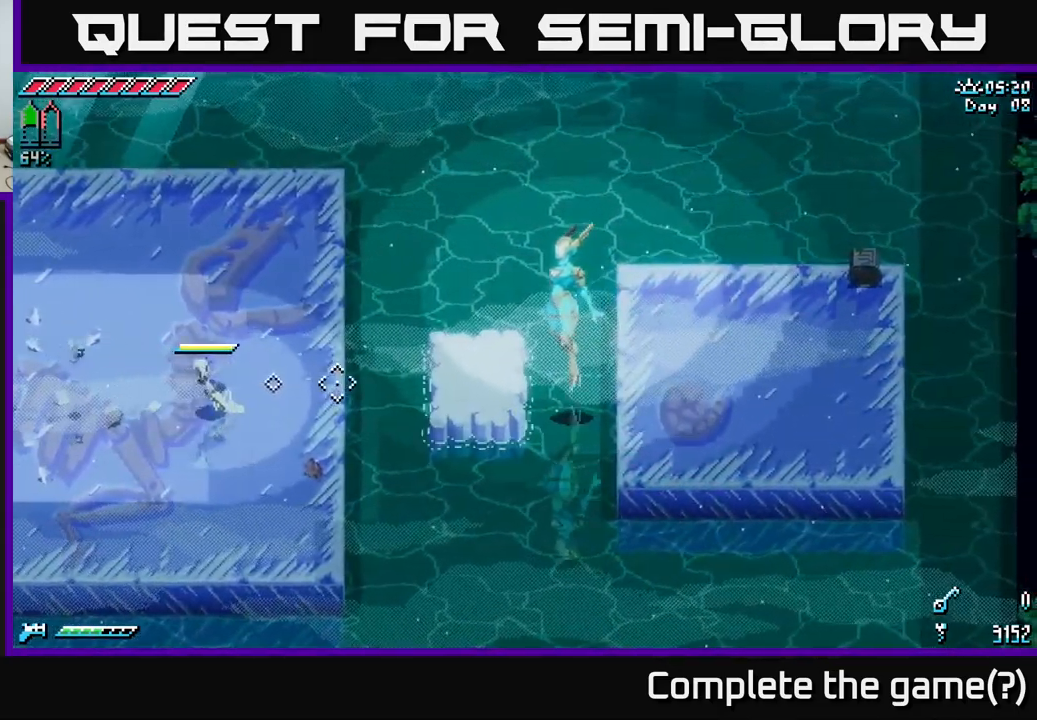
{"buttons": [], "left_stick": "left", "right_stick": "center", "events": [[83, "left_stick", "center"], [117, "L2", "down"], [167, "left_stick", "left"], [200, "L2", "up"], [383, "left_stick", "center"], [450, "right_stick", "center"], [500, "left_stick", "left"]]}
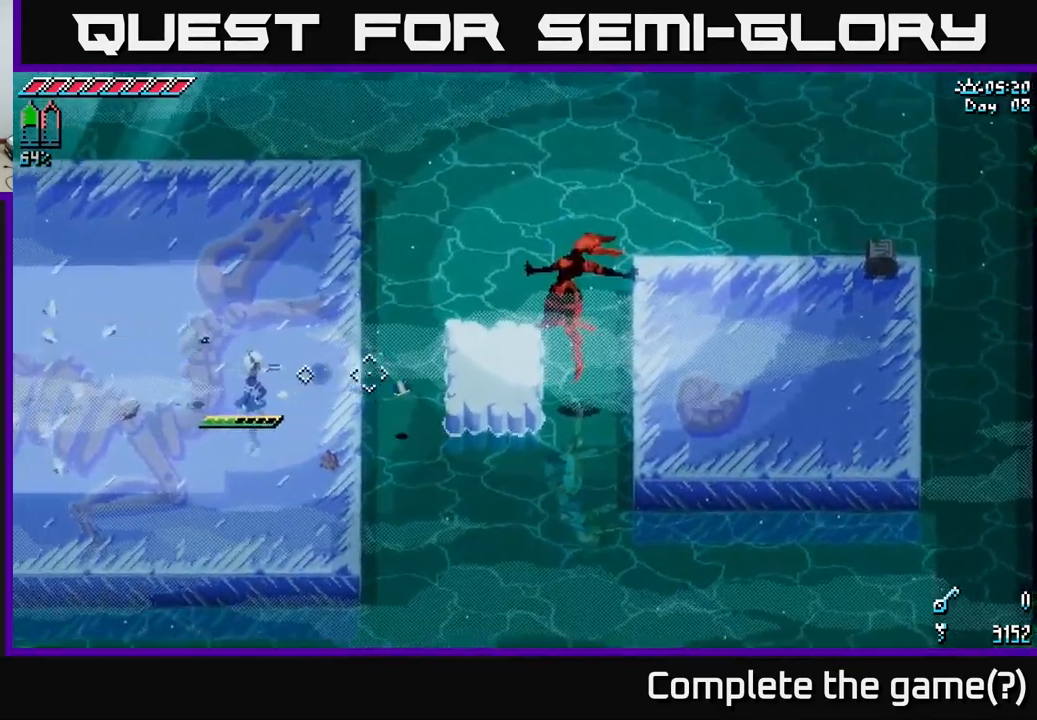
{"buttons": ["R2"], "left_stick": "left", "right_stick": "center", "events": [[100, "right_stick", "right"], [283, "right_stick", "center"], [483, "R2", "down"]]}